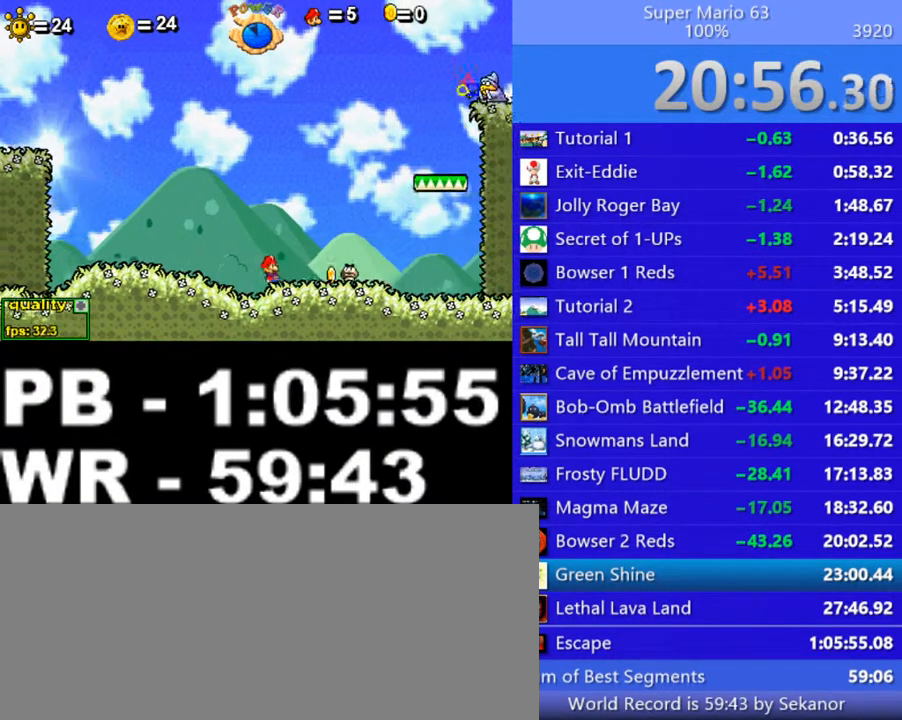
Gameplay with keyboard; each line is a JSON object with the keys held at the frame after it. "events" lists presses ("down") and releases ("up") of ".", "/", "0", "1", "2", "3", "4", "5", "6", "7", "8", "9", "a", "alt_l", "alt_r", "b", "backslash", "backspace", "c", "caps_lock", "comma", "ctrl_l", "ctrl_r", "d", "down", "e", "equals", "escape", "f", "f1", "f10", "f11", "f12", "f2", "f3", "f4", "f5", "f6", "f7", "f8", "f9", "g", "h", "i", "j", "k", "l", "lbracket", "left", "m", "minus", "n", "o", "p", "q", "quote", "r", "rbracket", "return", "right", "s", "semicolon", "shift_l", "shift_r", "space", "super", "t", "tab", "tilde", "u", "up", "v", "w", "x", "y" and "z" between this image and that frame as [ms after this image, input, new state], when the widget could be followed in between. No other keys are recorded. Mouse input is not recorded.
{"keys": ["left", "right"], "events": [[50, "left", "up"], [100, "left", "down"], [100, "right", "up"], [150, "left", "up"], [150, "right", "down"], [250, "left", "down"], [300, "right", "up"], [350, "left", "up"], [350, "right", "down"], [400, "left", "down"], [450, "right", "up"], [500, "right", "down"]]}
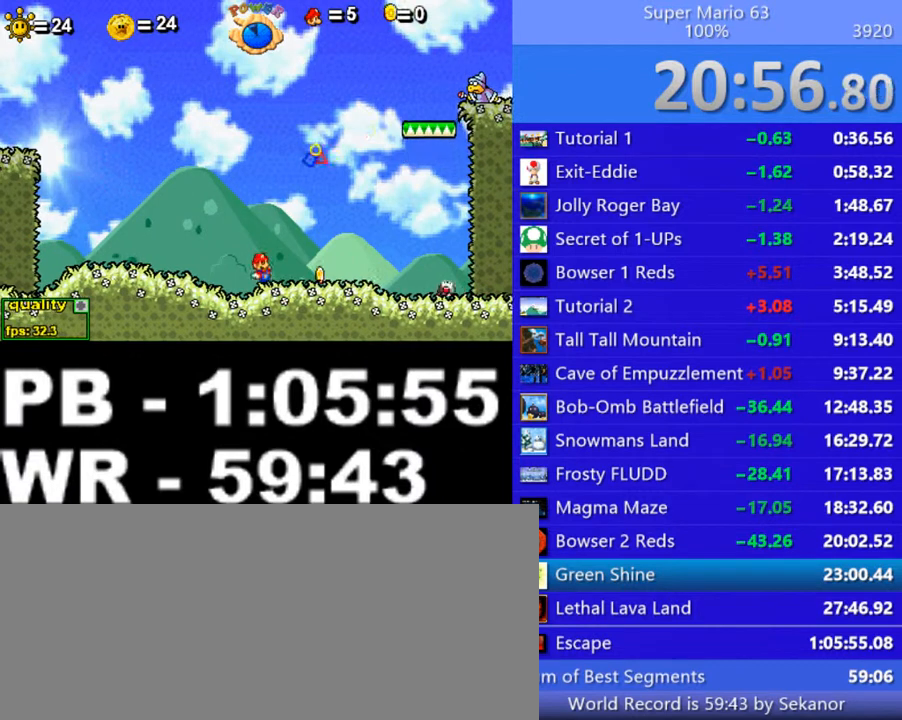
{"keys": ["left"], "events": [[50, "left", "up"], [100, "left", "down"], [100, "right", "up"], [200, "right", "down"], [250, "left", "up"], [300, "left", "down"], [300, "right", "up"], [400, "right", "down"], [450, "left", "up"], [500, "left", "down"], [500, "right", "up"]]}
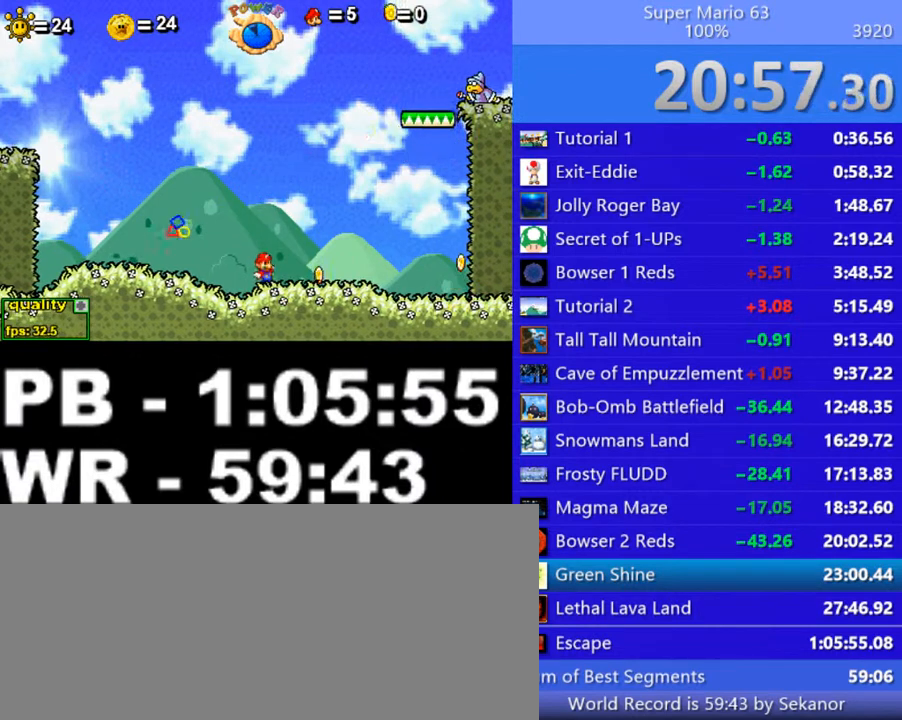
{"keys": ["left"], "events": [[100, "right", "down"], [150, "left", "up"], [250, "left", "down"], [250, "right", "up"], [300, "right", "down"], [350, "left", "up"], [450, "left", "down"], [500, "right", "up"]]}
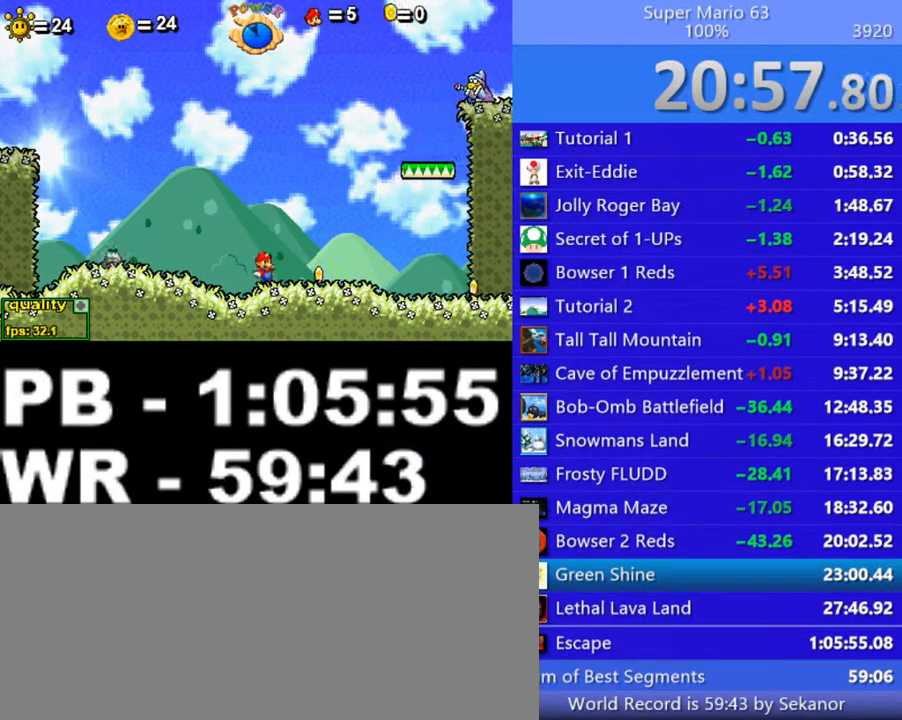
{"keys": [], "events": [[450, "left", "up"]]}
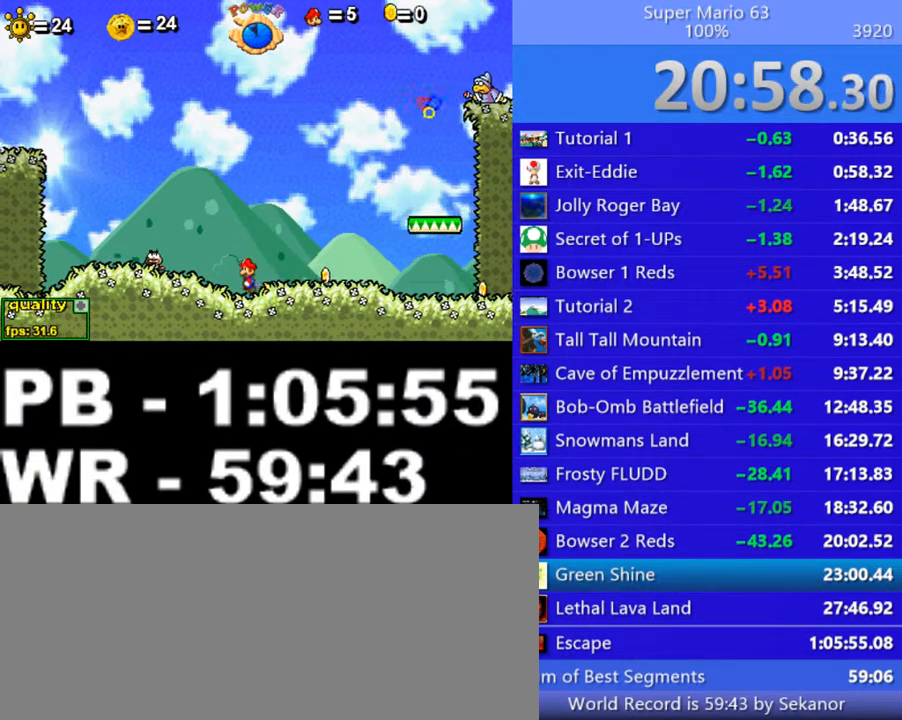
{"keys": ["left"], "events": [[300, "right", "down"], [400, "x", "down"], [450, "left", "down"], [500, "right", "up"], [500, "x", "up"]]}
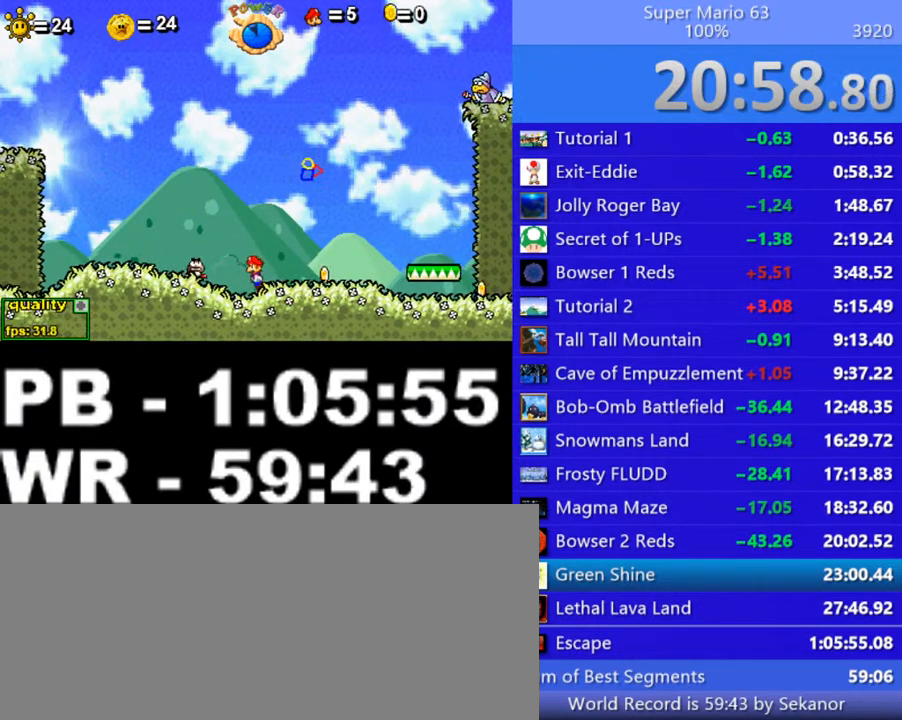
{"keys": ["right", "x"], "events": [[50, "left", "up"], [50, "right", "down"], [50, "x", "down"], [150, "left", "down"], [150, "x", "up"], [200, "right", "up"], [200, "x", "down"], [250, "left", "up"], [250, "right", "down"], [300, "x", "up"], [350, "left", "down"], [350, "right", "up"], [350, "x", "down"], [400, "left", "up"], [400, "right", "down"], [400, "x", "up"], [500, "x", "down"]]}
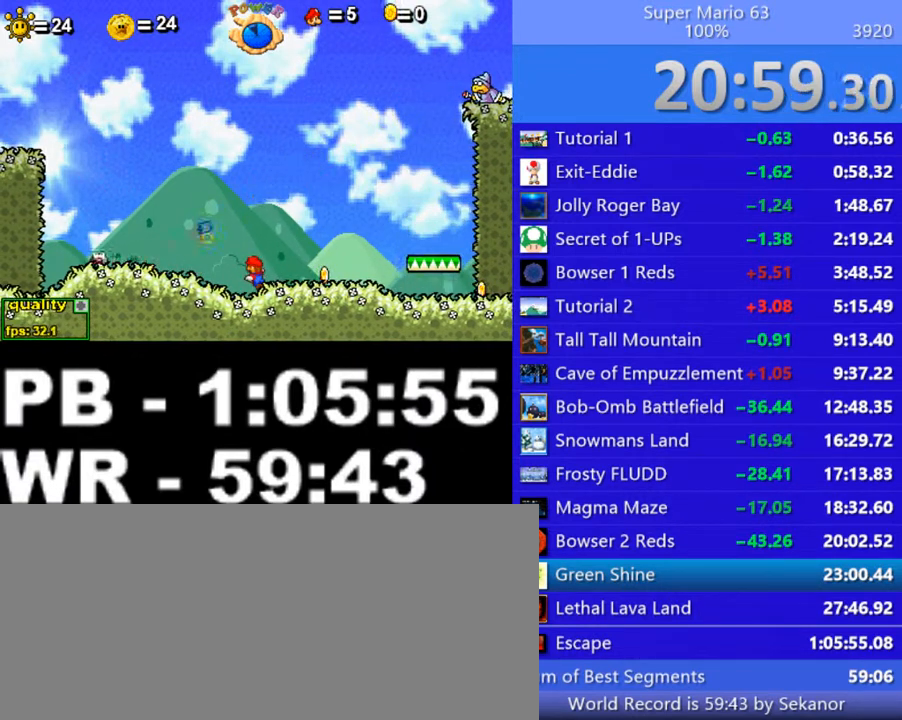
{"keys": ["left"], "events": [[50, "left", "down"], [50, "right", "up"], [100, "x", "up"], [150, "left", "up"], [150, "right", "down"], [200, "x", "down"], [250, "x", "up"], [300, "right", "up"], [400, "left", "down"]]}
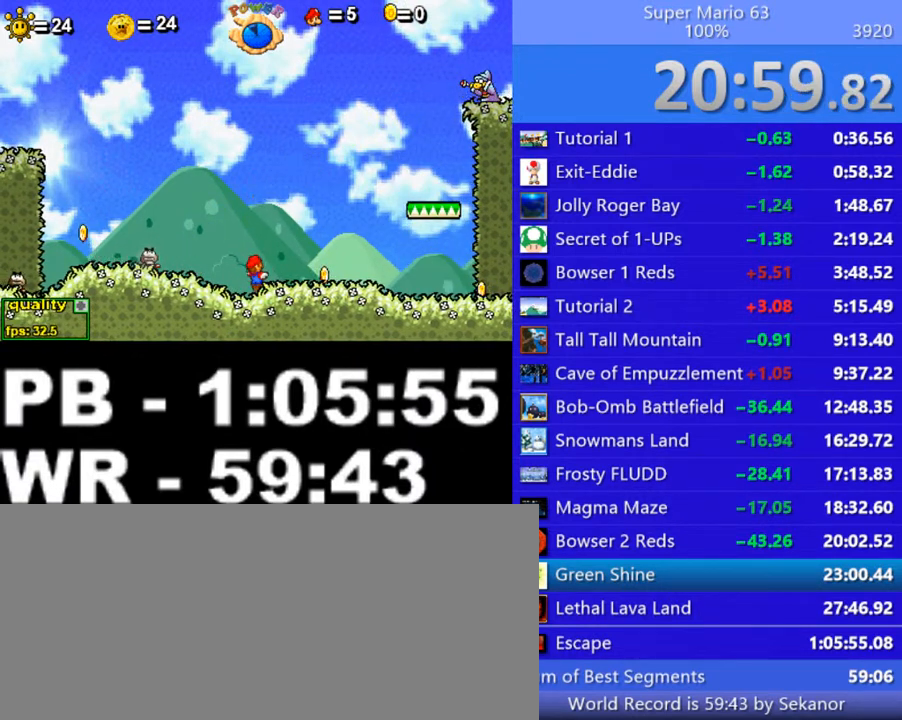
{"keys": ["left"], "events": [[350, "left", "up"], [350, "right", "down"], [400, "x", "down"], [450, "left", "down"], [450, "right", "up"], [450, "x", "up"]]}
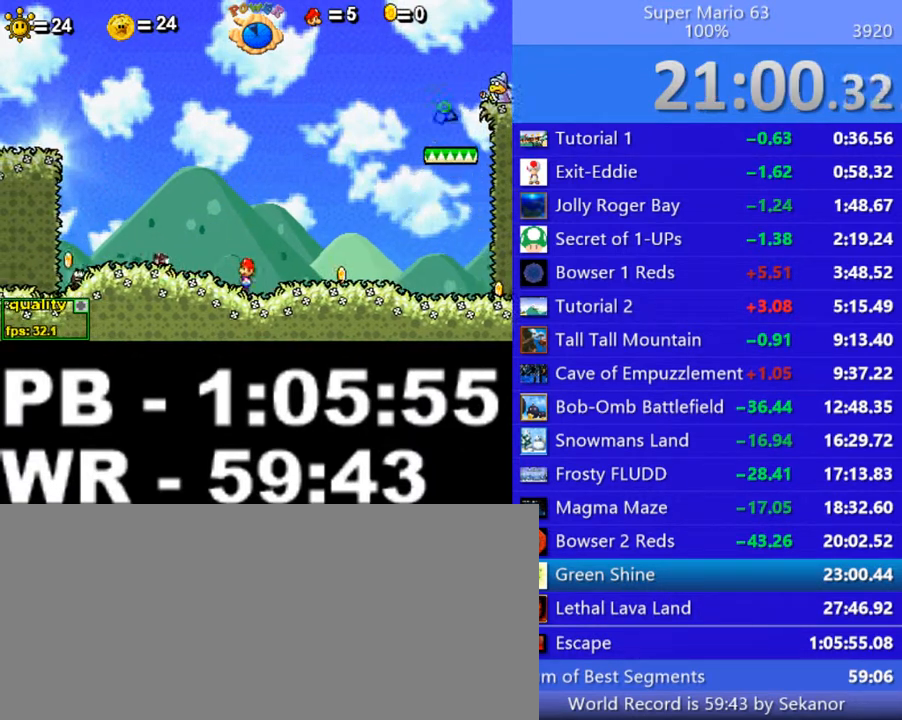
{"keys": ["left"], "events": [[100, "left", "up"], [100, "right", "down"], [100, "x", "down"], [150, "x", "up"], [200, "left", "down"], [200, "right", "up"], [250, "x", "down"], [300, "right", "down"], [300, "x", "up"], [350, "left", "up"], [450, "left", "down"], [450, "right", "up"]]}
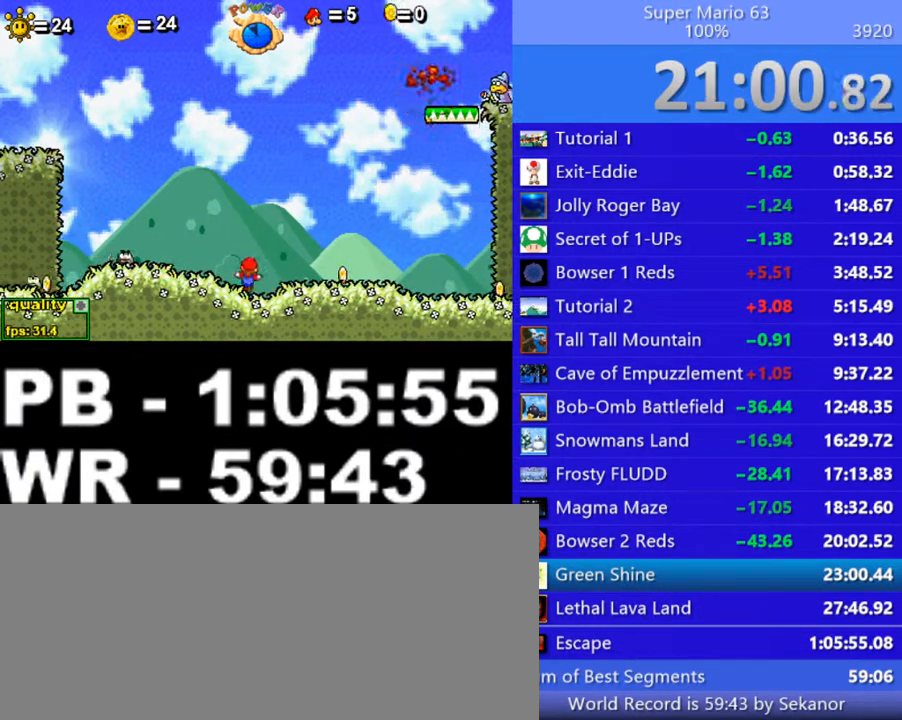
{"keys": ["left"], "events": [[50, "left", "up"], [450, "left", "down"]]}
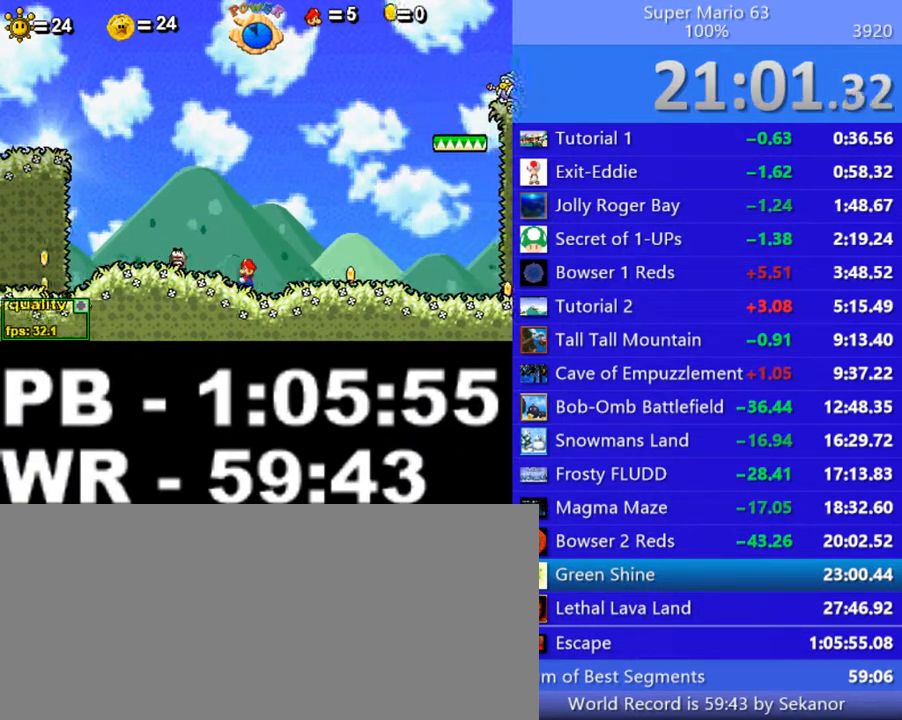
{"keys": ["right", "x"], "events": [[100, "left", "up"], [100, "right", "down"], [150, "x", "down"], [250, "left", "down"], [250, "right", "up"], [250, "x", "up"], [300, "left", "up"], [300, "right", "down"], [300, "x", "down"], [350, "x", "up"], [400, "left", "down"], [400, "right", "up"], [450, "x", "down"], [500, "left", "up"], [500, "right", "down"]]}
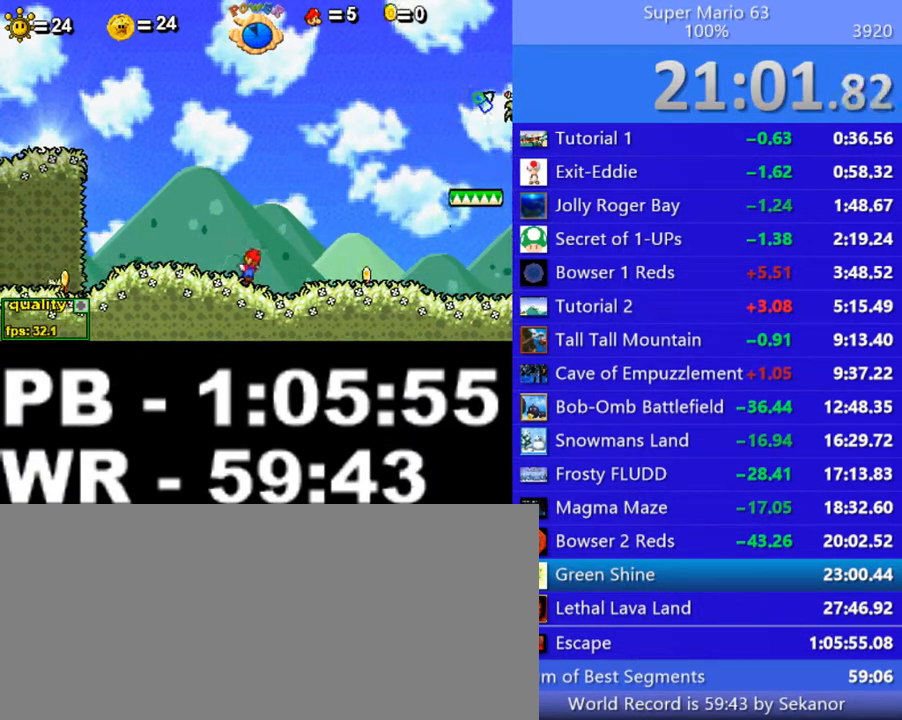
{"keys": ["right"], "events": [[50, "x", "up"], [100, "left", "down"], [100, "right", "up"], [100, "x", "down"], [200, "left", "up"], [200, "right", "down"], [200, "x", "up"], [300, "left", "down"], [300, "right", "up"], [300, "x", "down"], [400, "x", "up"], [450, "left", "up"], [450, "right", "down"]]}
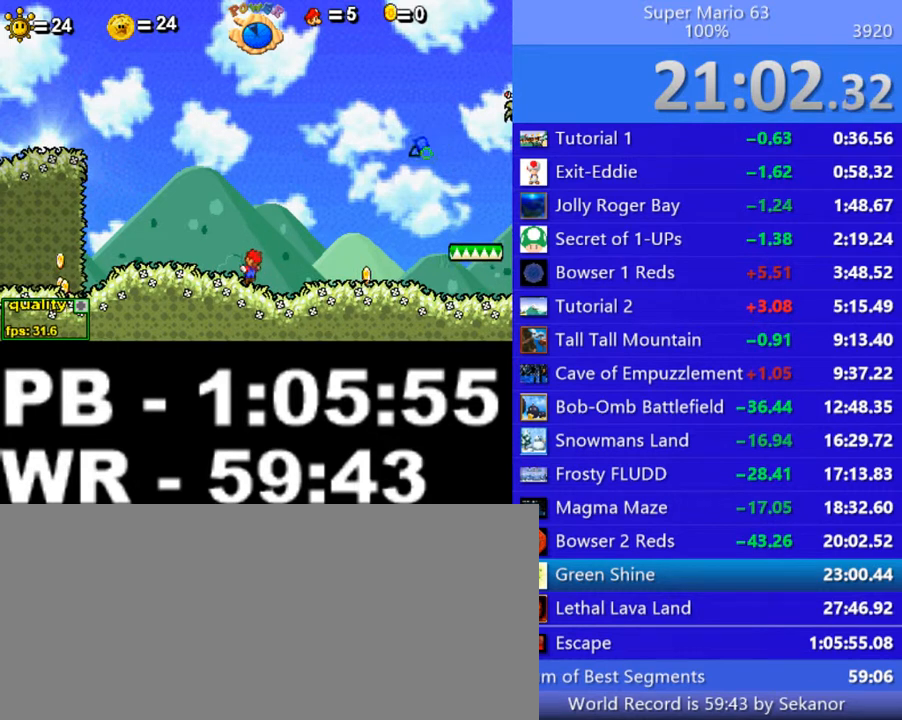
{"keys": [], "events": [[450, "right", "up"]]}
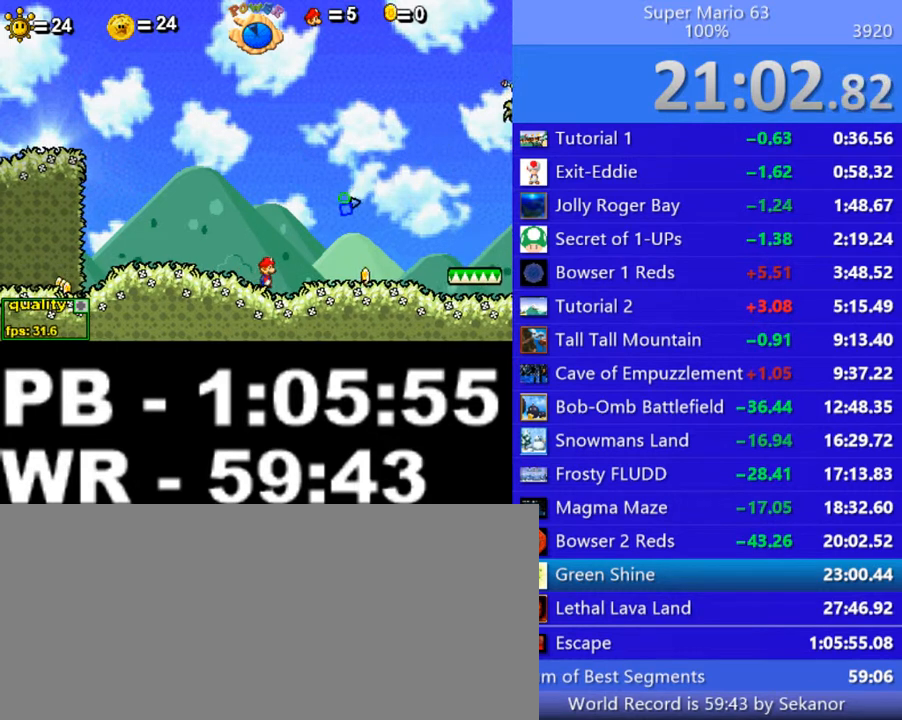
{"keys": [], "events": [[50, "left", "down"], [500, "left", "up"]]}
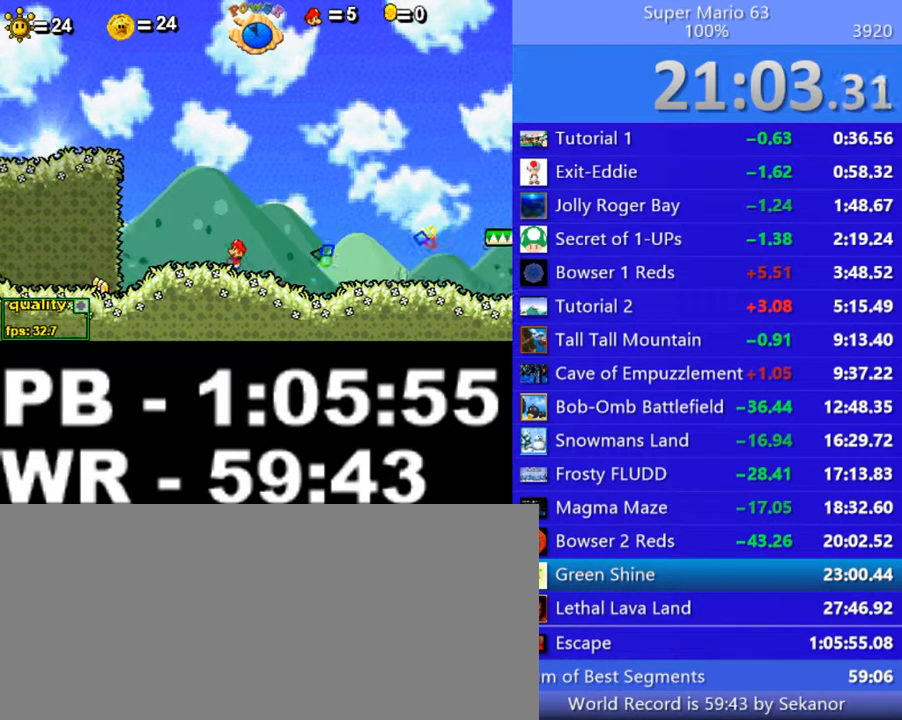
{"keys": ["right", "up"], "events": [[150, "right", "down"], [300, "up", "down"]]}
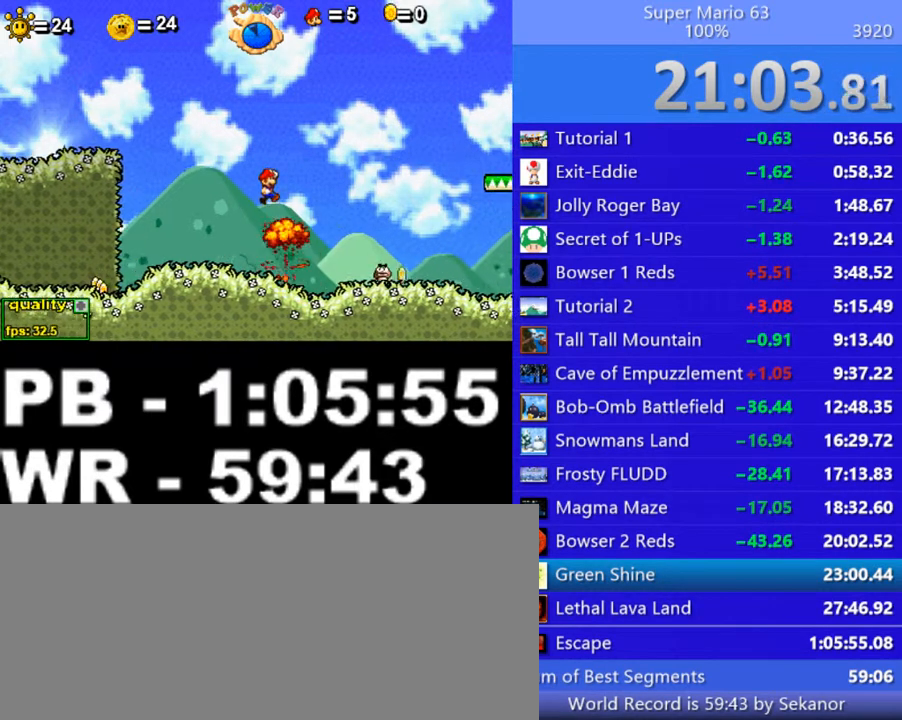
{"keys": ["left"], "events": [[50, "up", "up"], [250, "right", "up"], [350, "left", "down"]]}
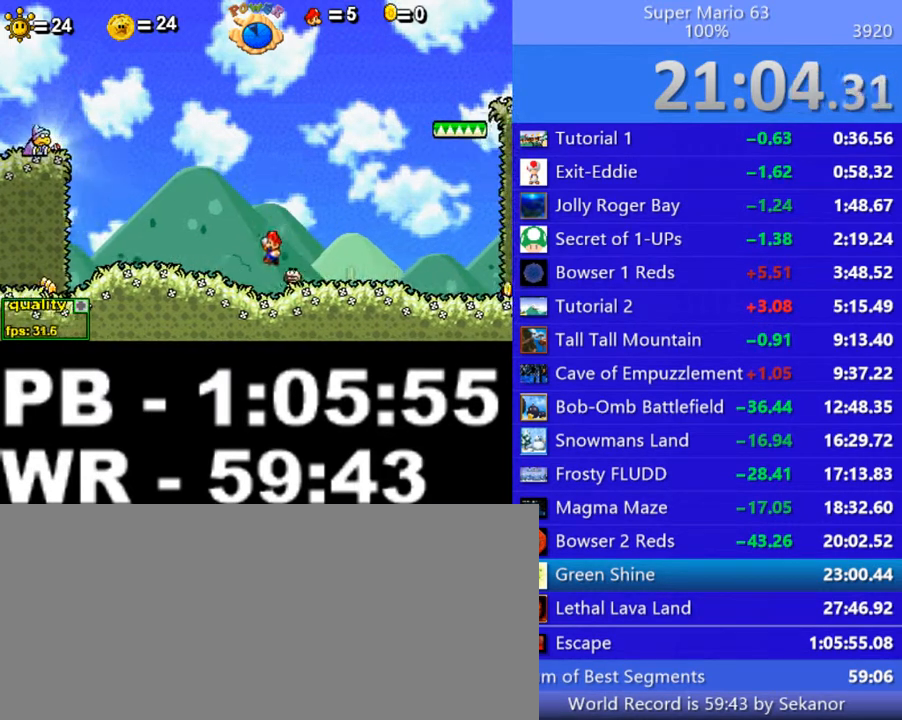
{"keys": [], "events": [[100, "left", "up"], [100, "right", "down"], [150, "x", "down"], [200, "x", "up"], [250, "x", "down"], [300, "x", "up"], [400, "right", "up"]]}
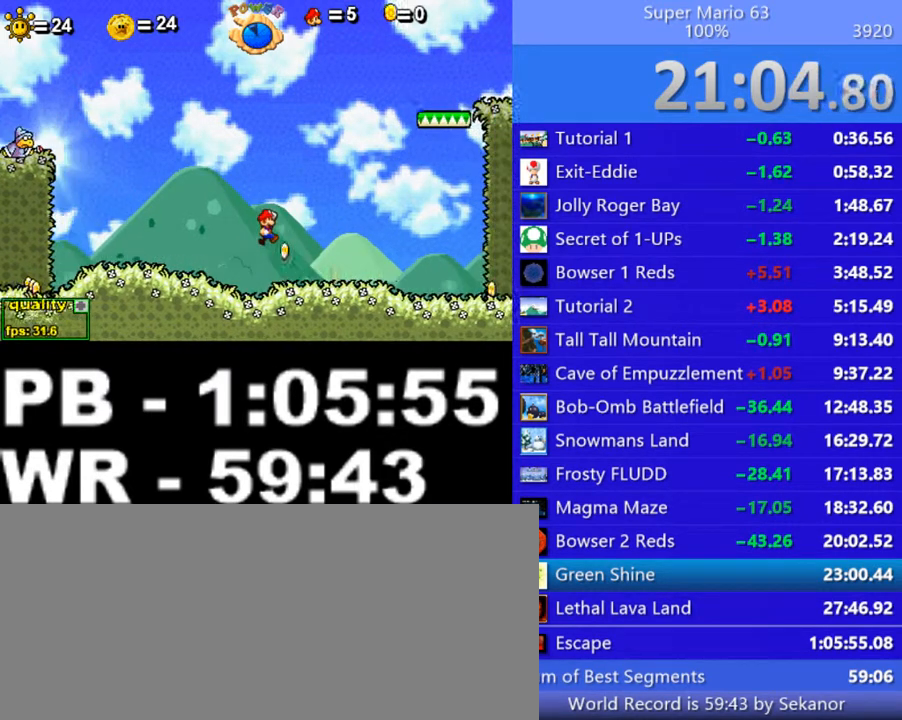
{"keys": ["left"], "events": [[100, "left", "down"]]}
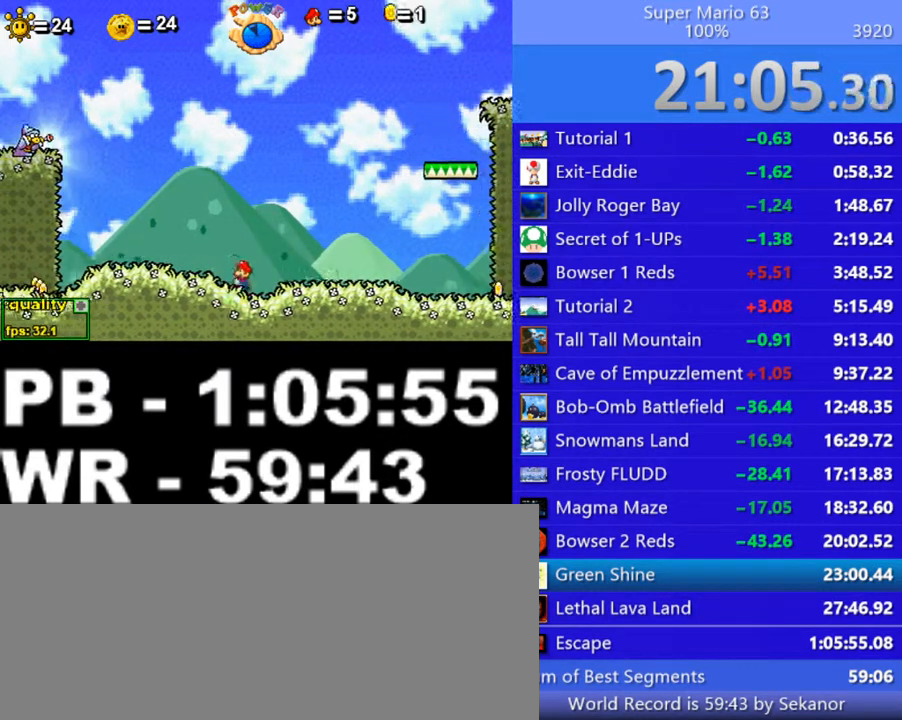
{"keys": [], "events": [[250, "left", "up"]]}
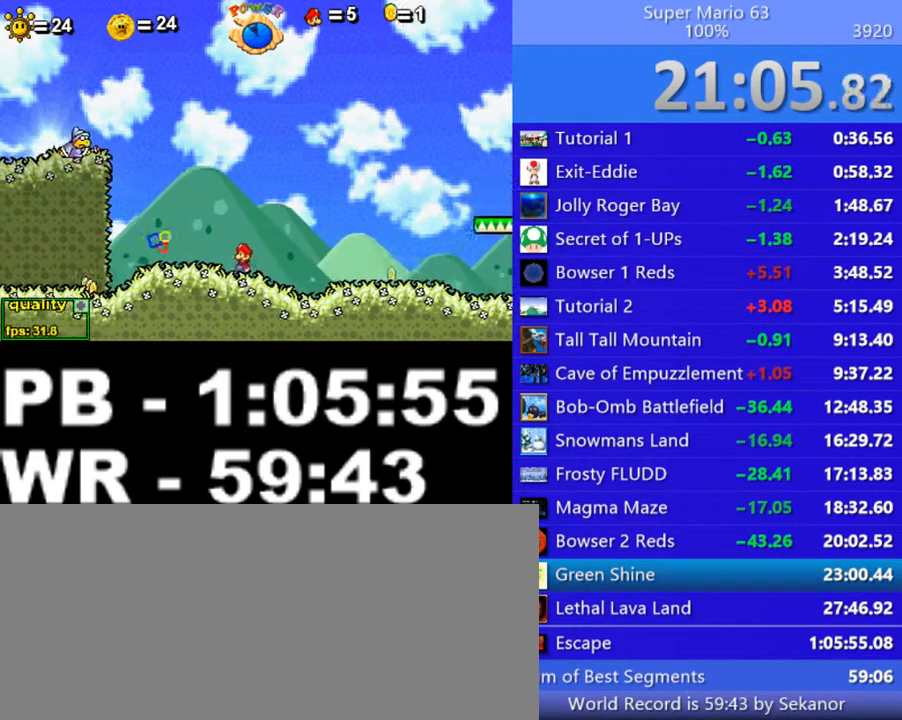
{"keys": ["left", "x"], "events": [[150, "left", "down"], [350, "left", "up"], [400, "right", "down"], [400, "x", "down"], [450, "left", "down"], [450, "right", "up"], [450, "x", "up"], [500, "x", "down"]]}
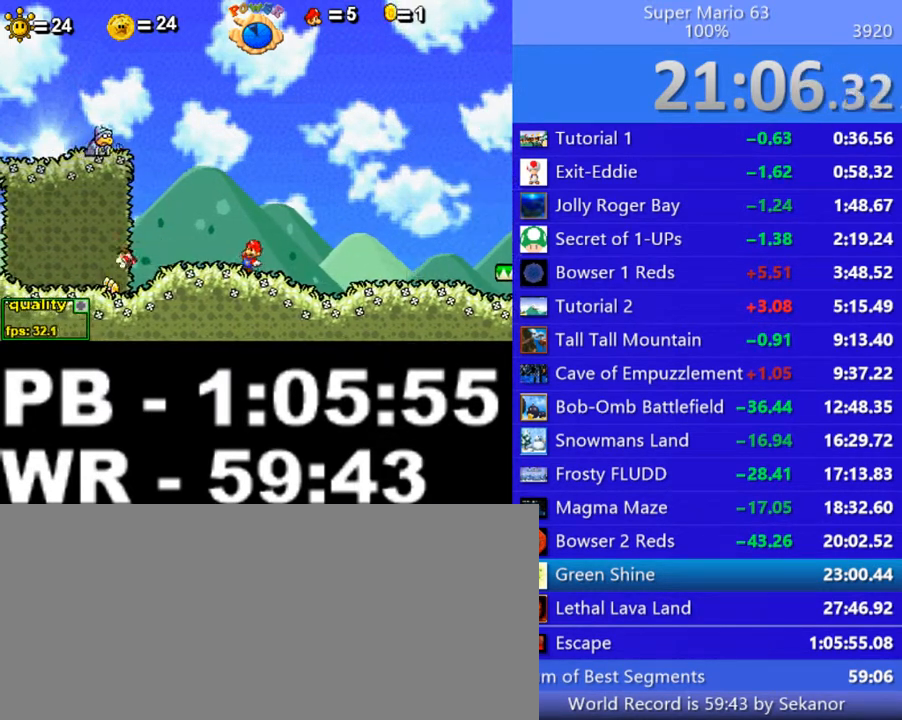
{"keys": ["right"], "events": [[50, "left", "up"], [50, "right", "down"], [100, "x", "up"], [150, "left", "down"], [150, "right", "up"], [150, "x", "down"], [250, "left", "up"], [250, "right", "down"], [250, "x", "up"], [300, "x", "down"], [350, "left", "down"], [350, "right", "up"], [400, "x", "up"], [450, "left", "up"], [450, "right", "down"]]}
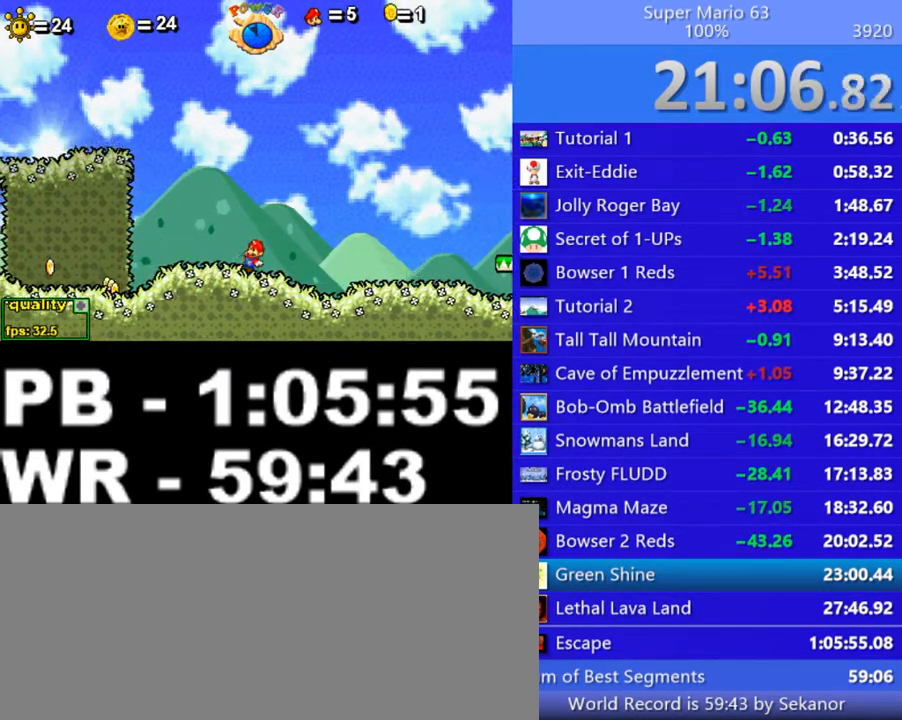
{"keys": [], "events": [[100, "right", "up"]]}
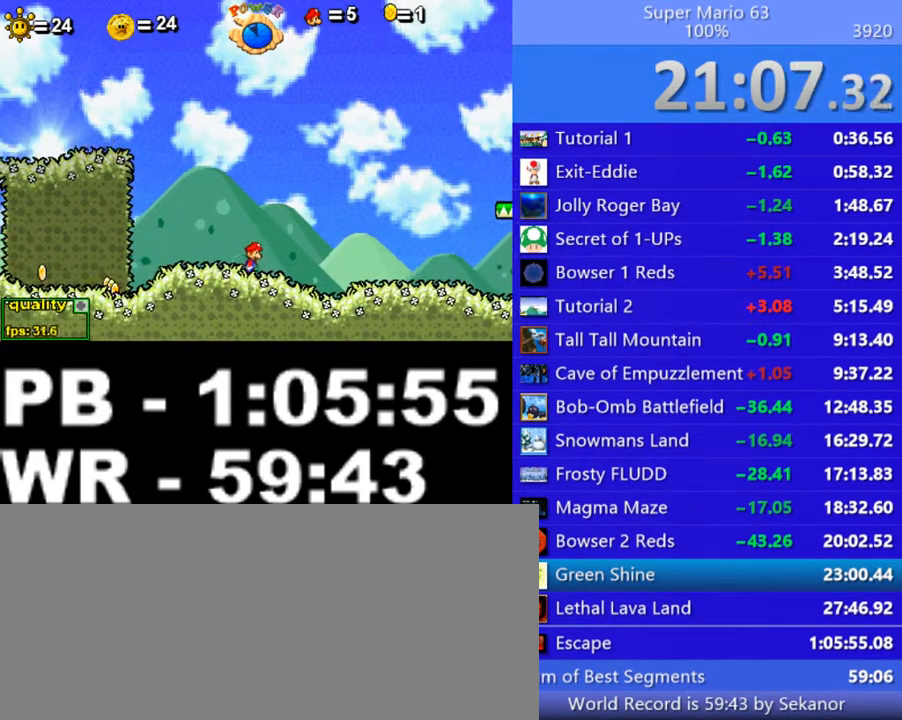
{"keys": [], "events": []}
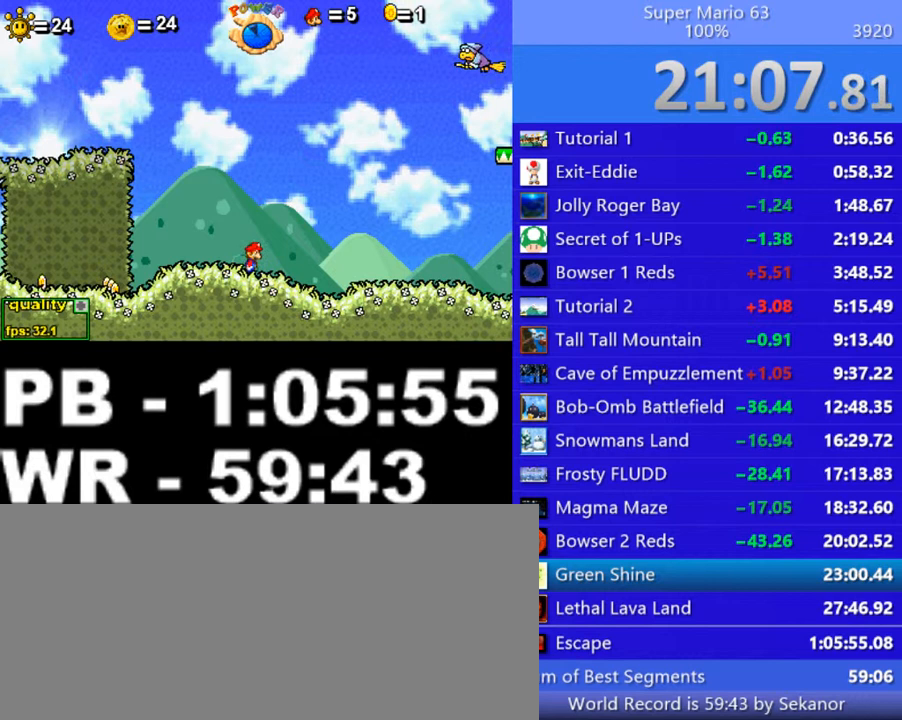
{"keys": [], "events": []}
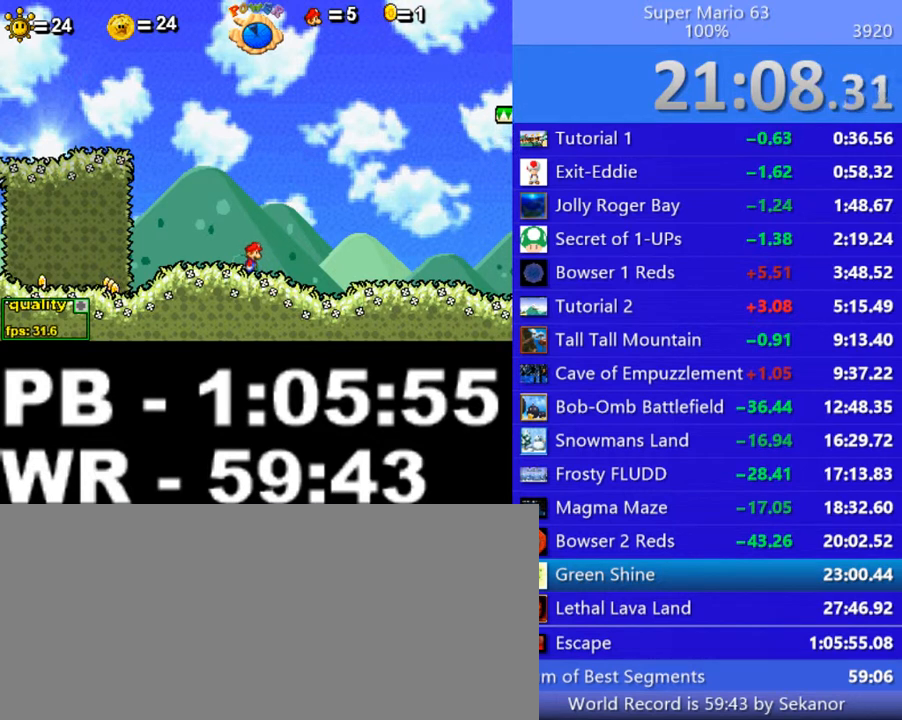
{"keys": [], "events": []}
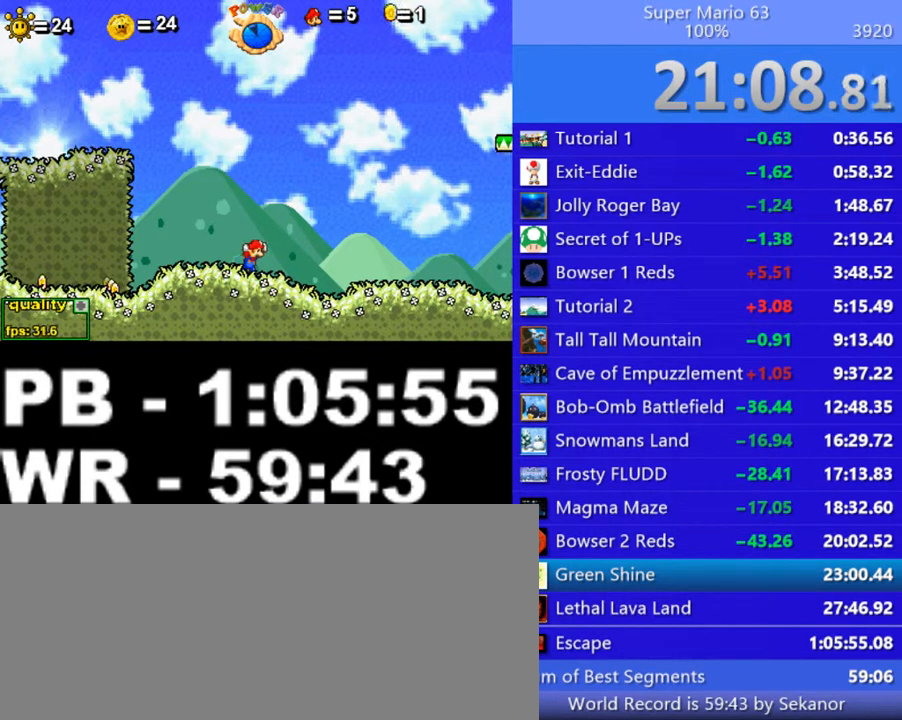
{"keys": [], "events": [[200, "left", "down"], [400, "left", "up"]]}
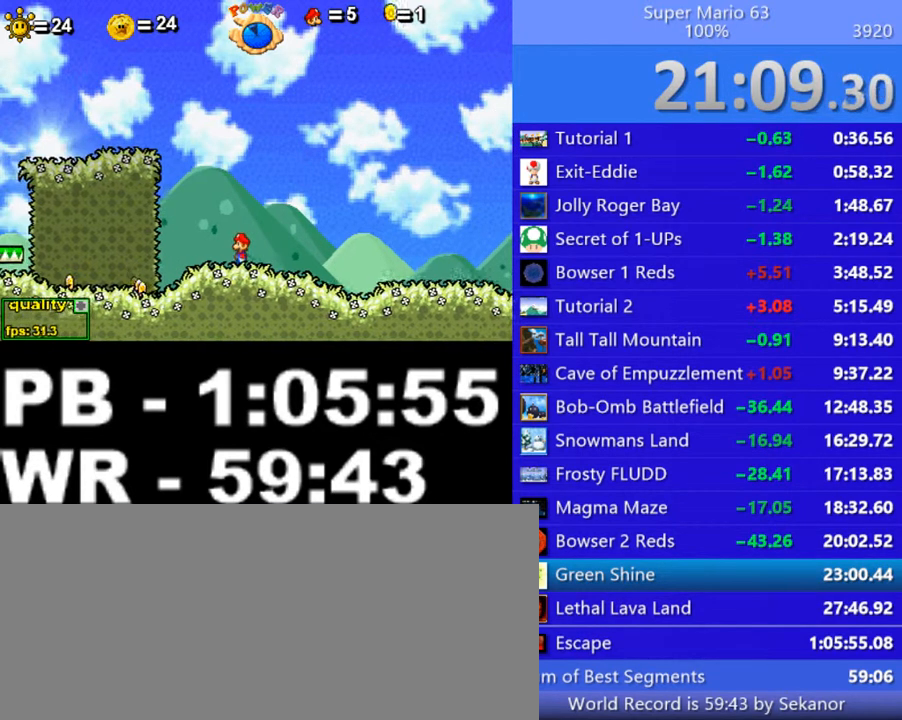
{"keys": ["left"], "events": [[350, "left", "down"]]}
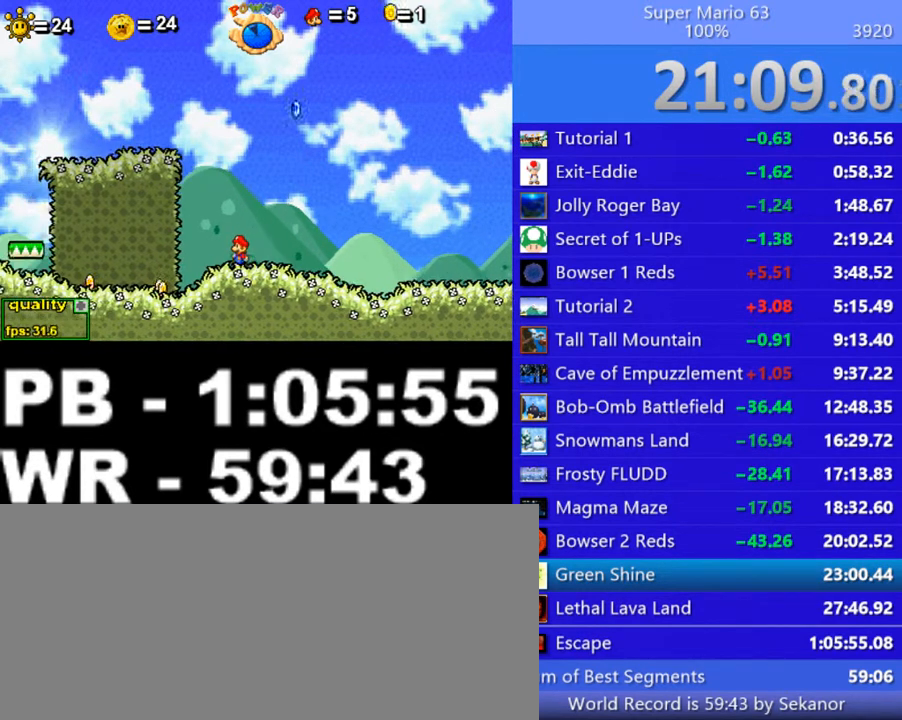
{"keys": ["right"], "events": [[400, "left", "up"], [400, "right", "down"]]}
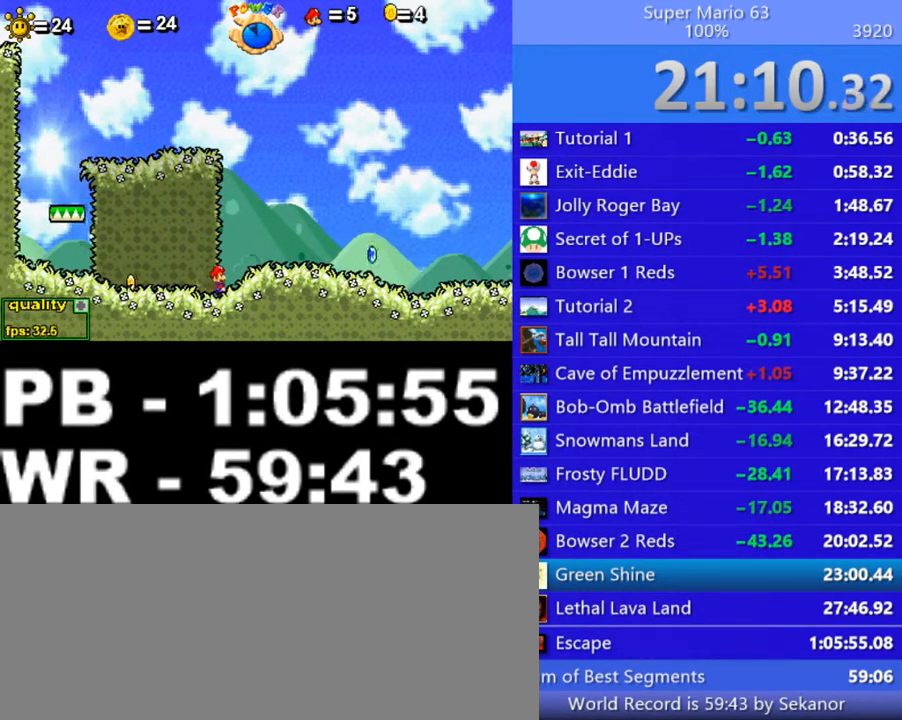
{"keys": ["right"], "events": [[200, "up", "down"], [300, "up", "up"]]}